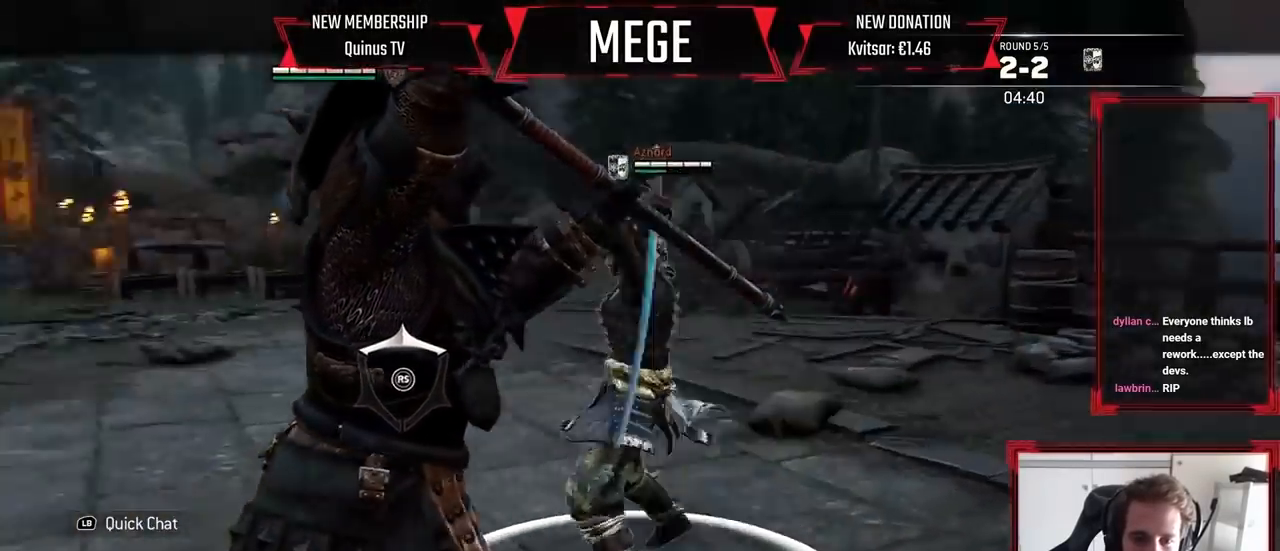
Gameplay with a controller (Xbox layout); each line is a JSON object with the inputs held at the frame after it (dt_ms = milliseconds from this image to that frame). "events" lists button and stick changes between this image and that frame as [ms after this image, input, new state], when the widget could be followed in between.
{"dt_ms": 500, "buttons": ["L2"], "left_stick": "center", "right_stick": "center", "events": []}
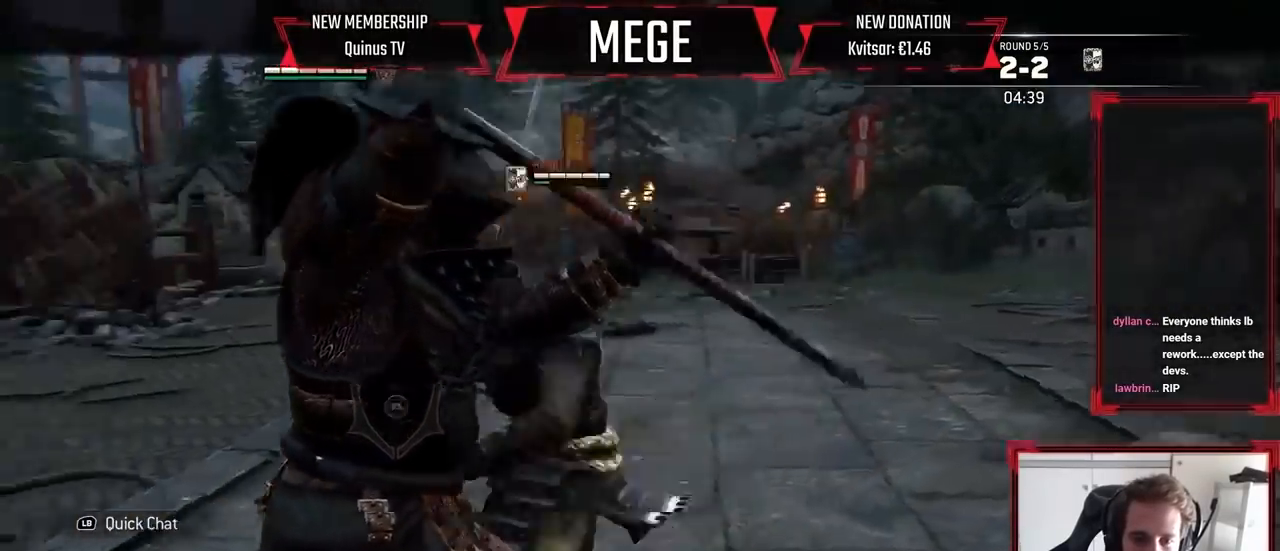
{"dt_ms": 1000, "buttons": ["L2"], "left_stick": "up-left", "right_stick": "up"}
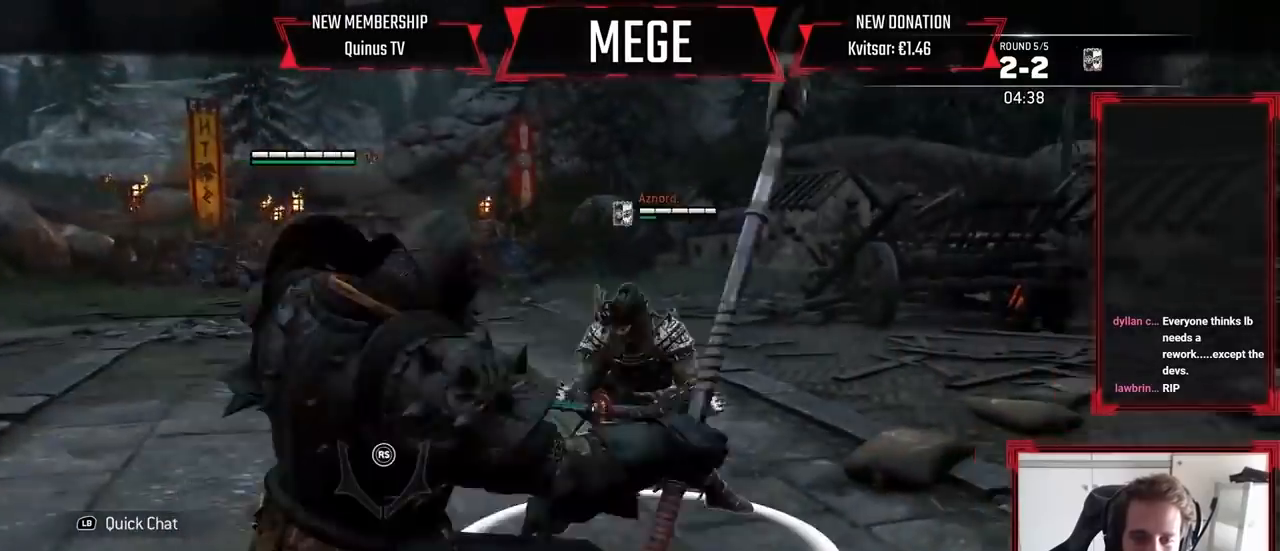
{"dt_ms": 500, "buttons": ["L2"], "left_stick": "up-left", "right_stick": "up", "events": []}
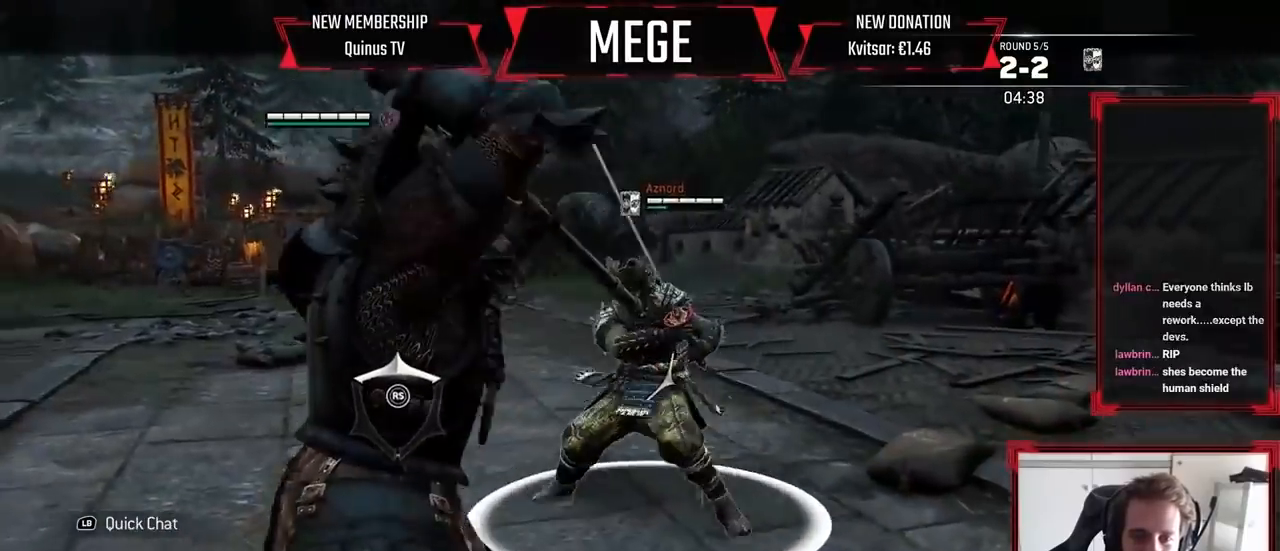
{"dt_ms": 1000, "buttons": ["L2"], "left_stick": "left", "right_stick": "center"}
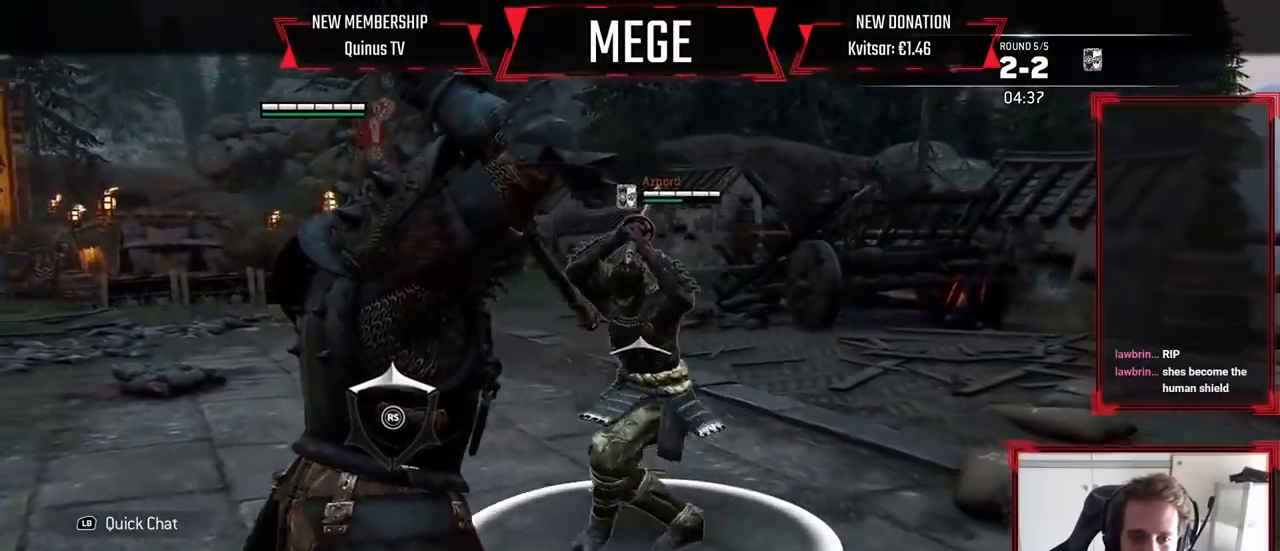
{"dt_ms": 500, "buttons": ["L2"], "left_stick": "left", "right_stick": "center"}
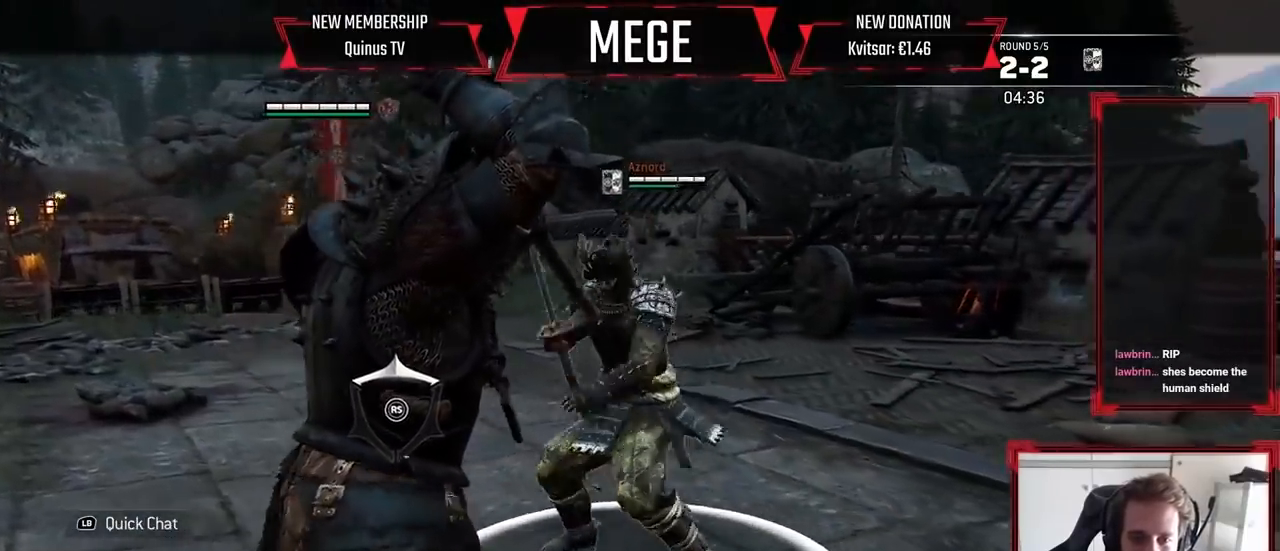
{"dt_ms": 500, "buttons": ["L2"], "left_stick": "left", "right_stick": "center", "events": []}
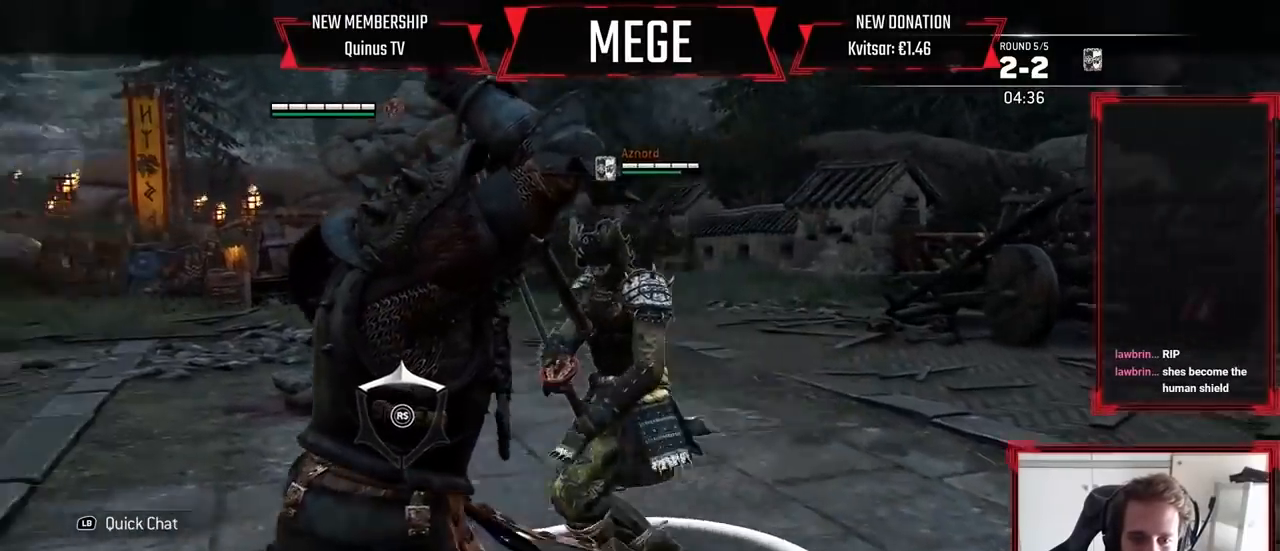
{"dt_ms": 500, "buttons": ["L2"], "left_stick": "down", "right_stick": "center", "events": [[367, "left_stick", "down"]]}
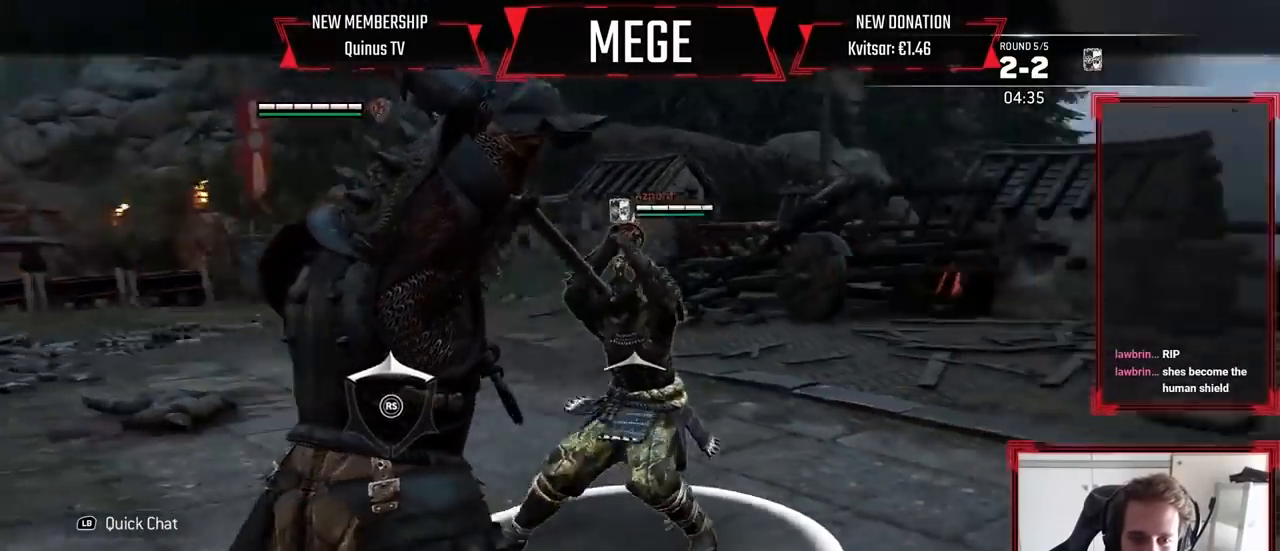
{"dt_ms": 500, "buttons": ["L2"], "left_stick": "up-right", "right_stick": "center", "events": [[33, "left_stick", "down-right"], [200, "left_stick", "right"], [300, "left_stick", "up-right"]]}
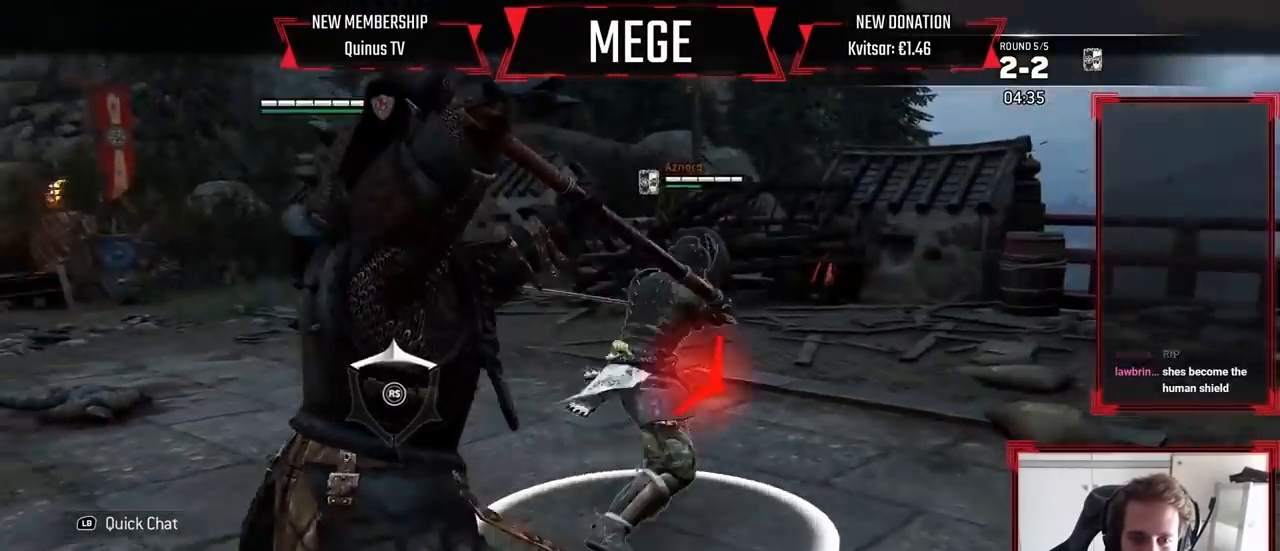
{"dt_ms": 500, "buttons": ["L2"], "left_stick": "center", "right_stick": "center", "events": [[67, "left_stick", "up"], [200, "right_stick", "right"], [267, "left_stick", "center"], [333, "right_stick", "center"]]}
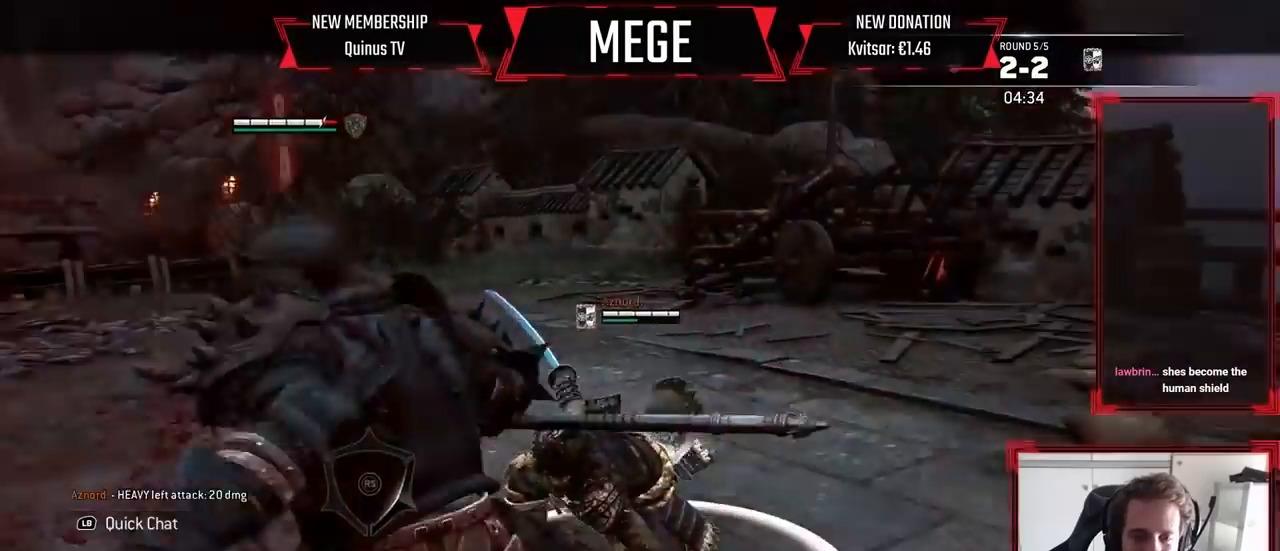
{"dt_ms": 500, "buttons": ["L2"], "left_stick": "up", "right_stick": "center", "events": [[233, "left_stick", "up"]]}
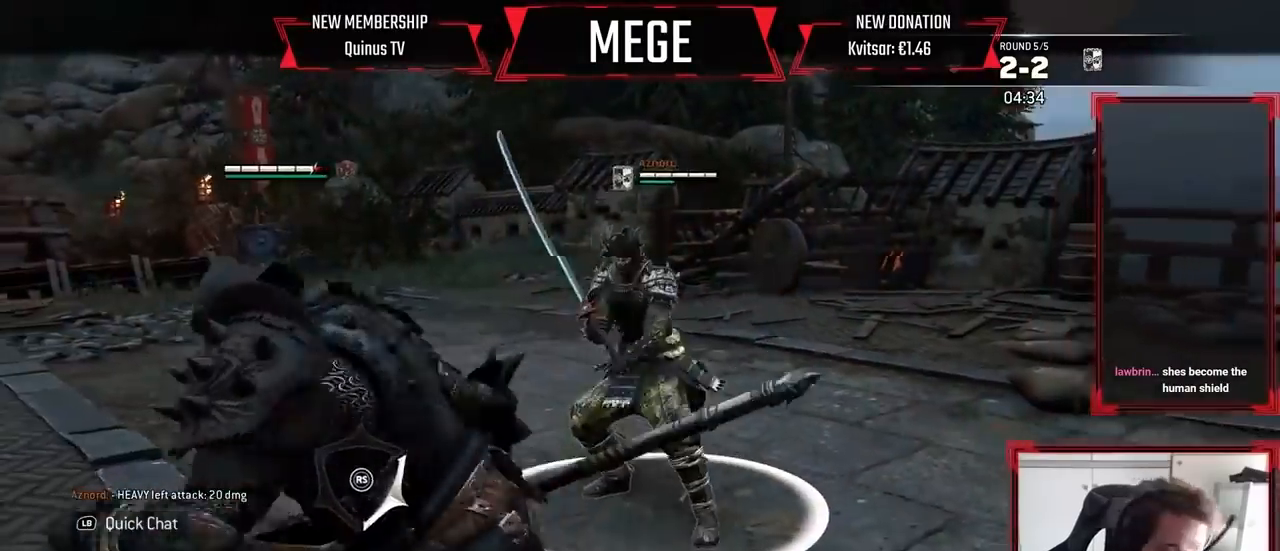
{"dt_ms": 500, "buttons": ["L2"], "left_stick": "up", "right_stick": "center", "events": []}
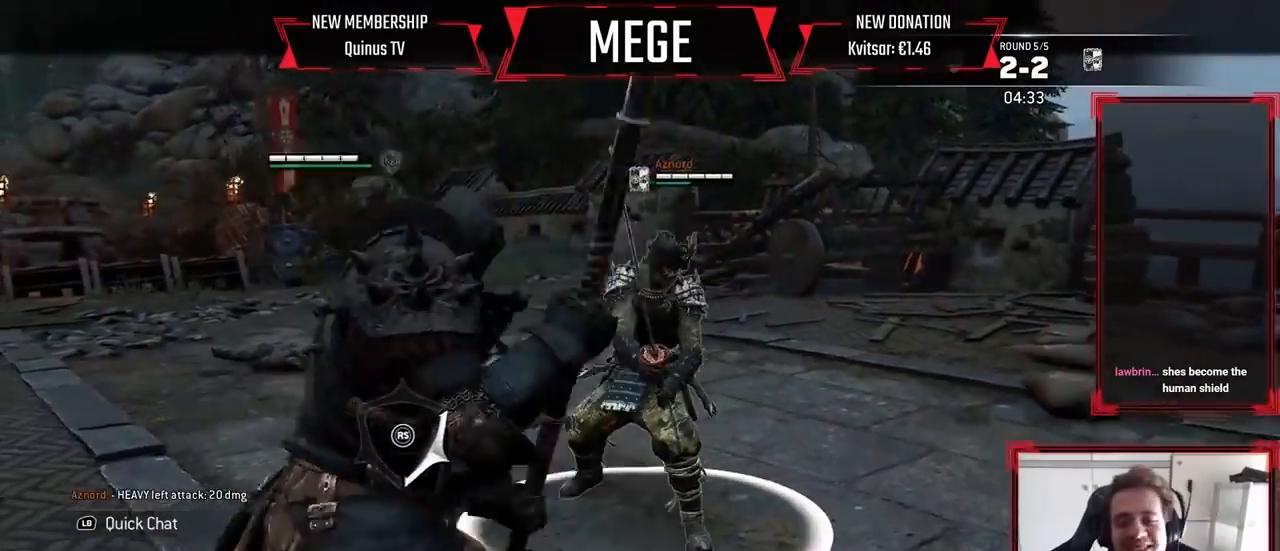
{"dt_ms": 500, "buttons": ["L2"], "left_stick": "center", "right_stick": "up", "events": [[300, "right_stick", "up"], [467, "left_stick", "center"]]}
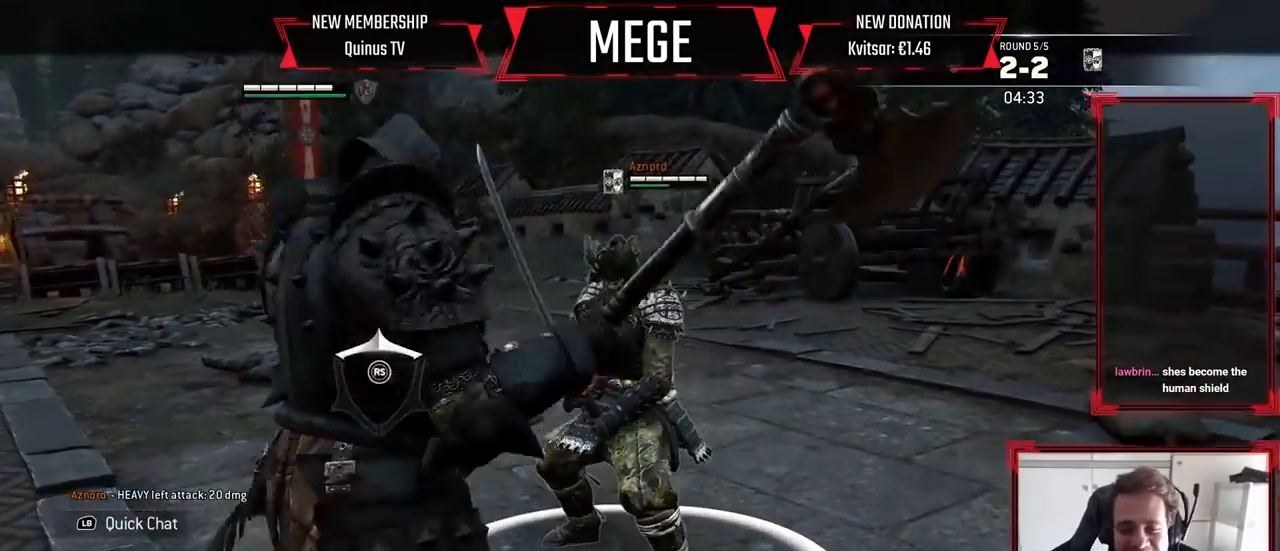
{"dt_ms": 500, "buttons": ["L2"], "left_stick": "center", "right_stick": "center", "events": [[33, "right_stick", "center"]]}
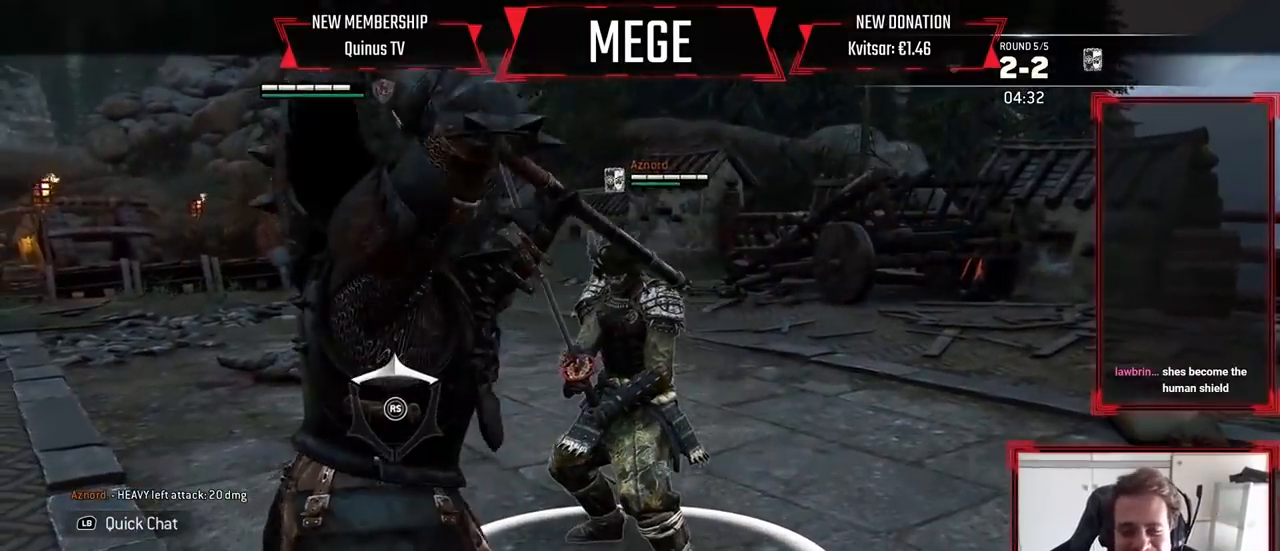
{"dt_ms": 500, "buttons": ["L2"], "left_stick": "center", "right_stick": "center", "events": []}
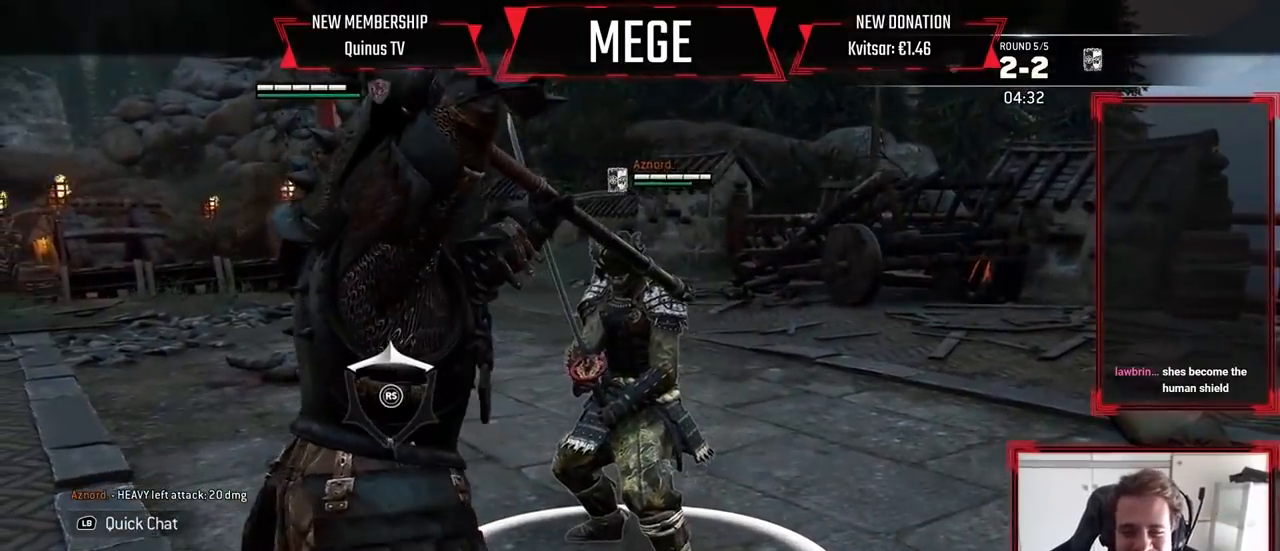
{"dt_ms": 500, "buttons": ["L2"], "left_stick": "center", "right_stick": "center", "events": [[300, "R1", "down"], [400, "R1", "up"]]}
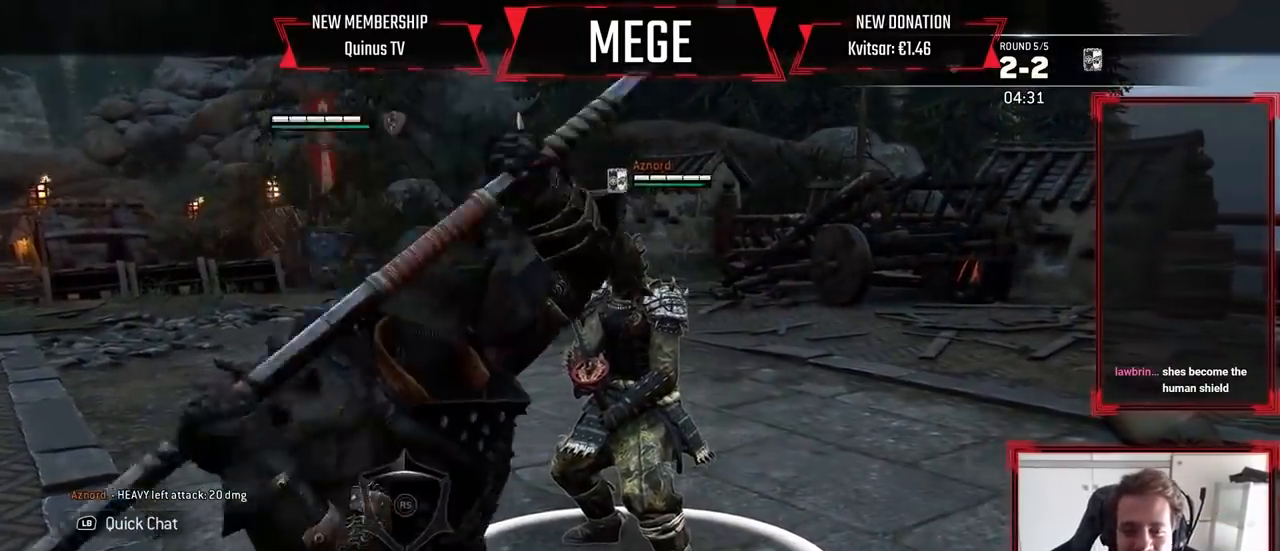
{"dt_ms": 500, "buttons": ["L2"], "left_stick": "center", "right_stick": "center", "events": []}
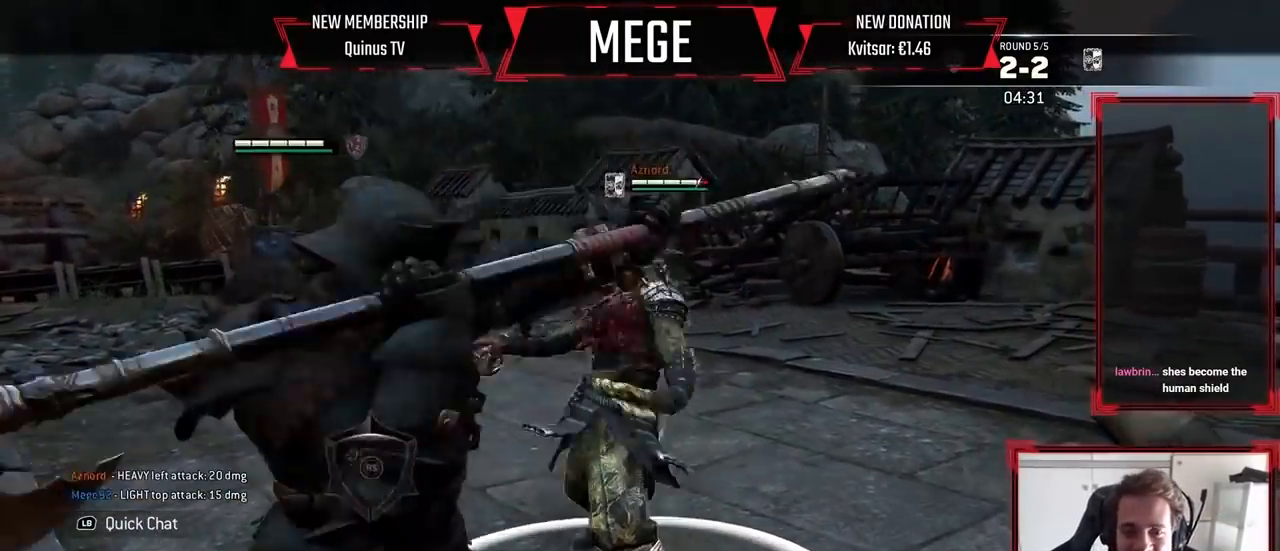
{"dt_ms": 1000, "buttons": ["L2"], "left_stick": "center", "right_stick": "center"}
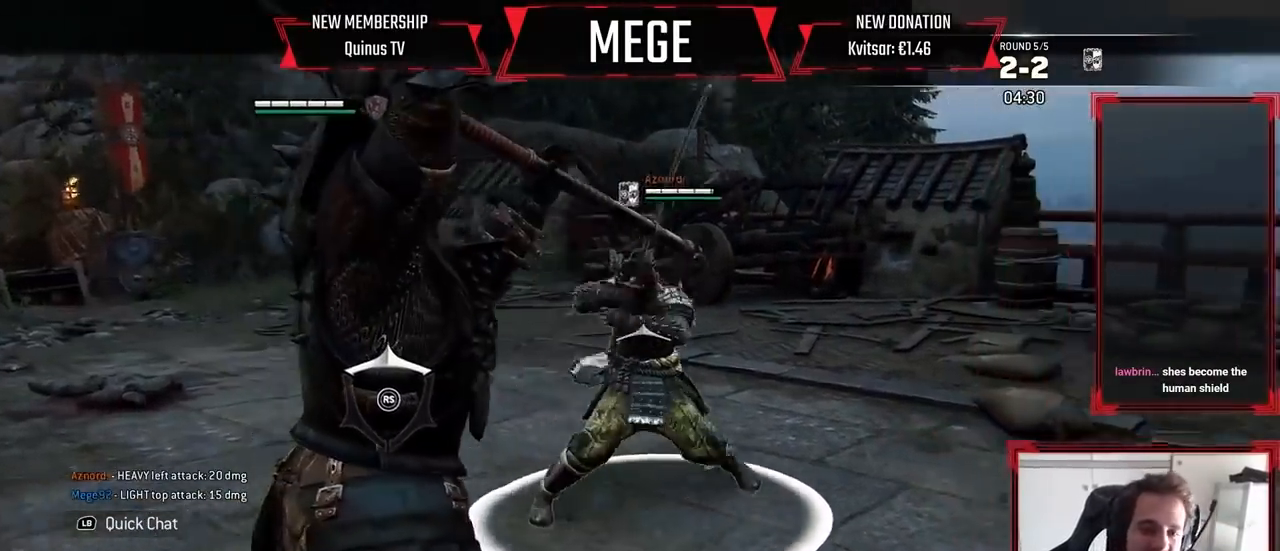
{"dt_ms": 500, "buttons": ["L2"], "left_stick": "center", "right_stick": "center", "events": []}
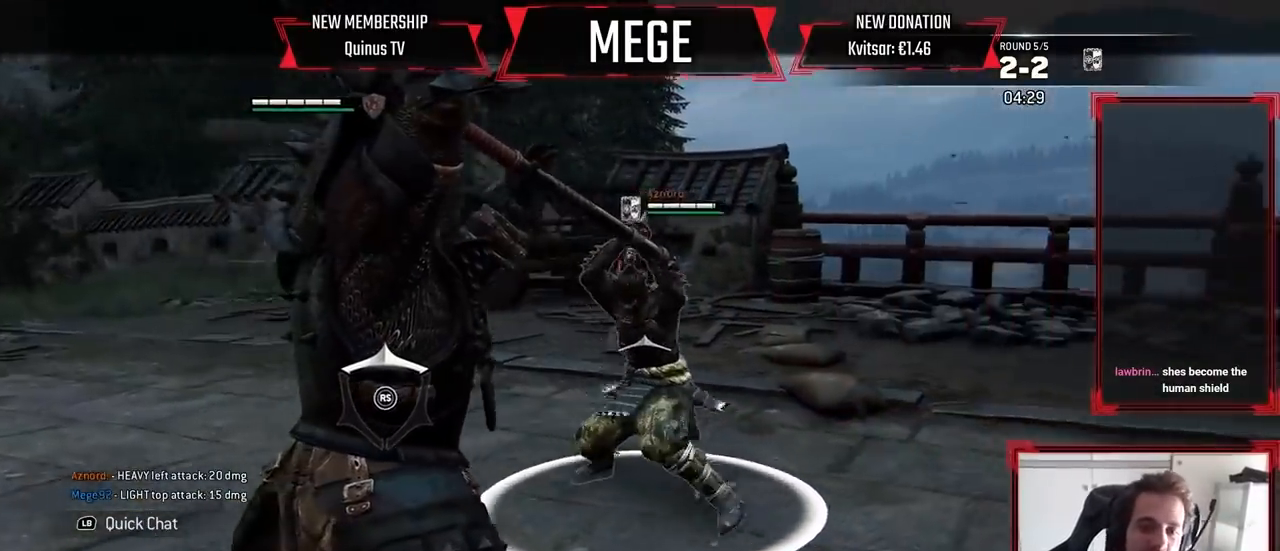
{"dt_ms": 500, "buttons": ["L2"], "left_stick": "up-right", "right_stick": "center", "events": [[367, "left_stick", "up-right"]]}
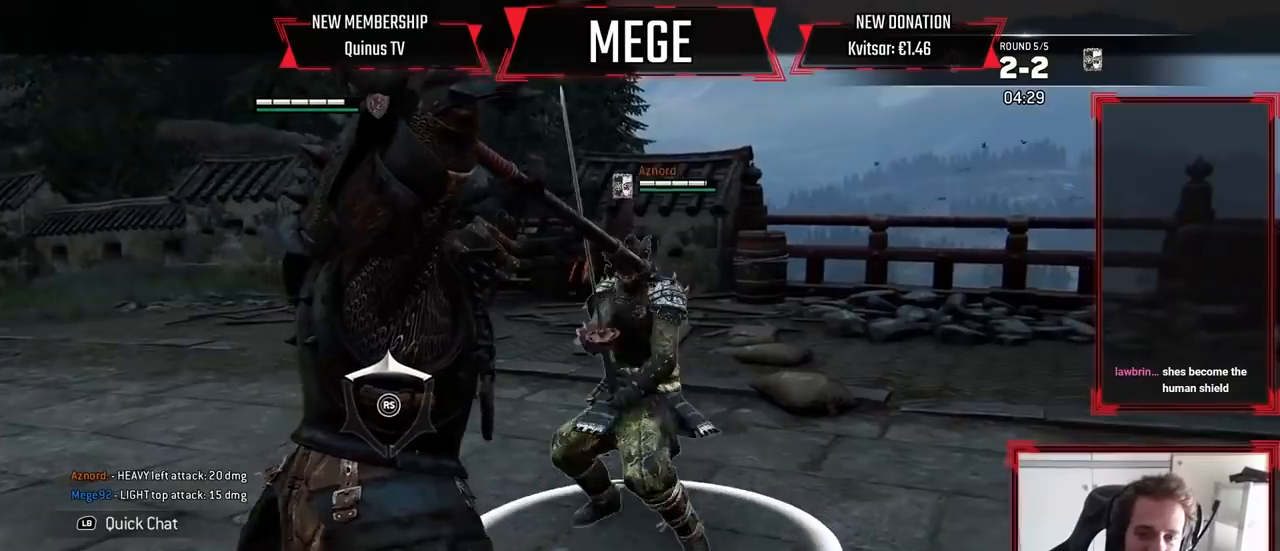
{"dt_ms": 500, "buttons": ["L2"], "left_stick": "up-right", "right_stick": "center", "events": []}
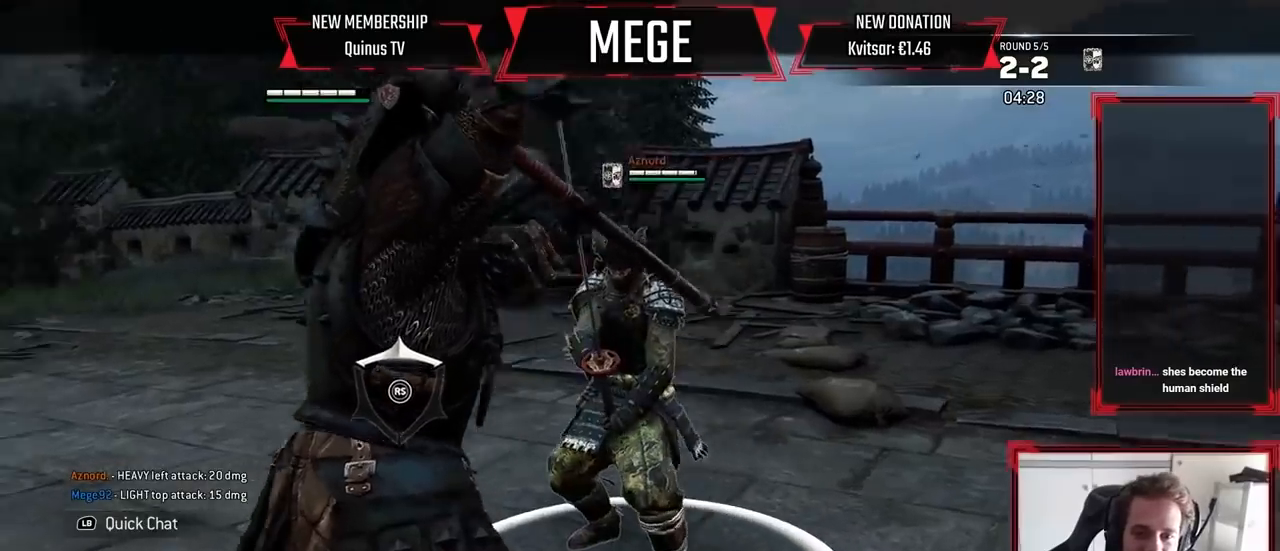
{"dt_ms": 500, "buttons": ["L2"], "left_stick": "center", "right_stick": "center", "events": [[200, "left_stick", "right"], [433, "left_stick", "center"]]}
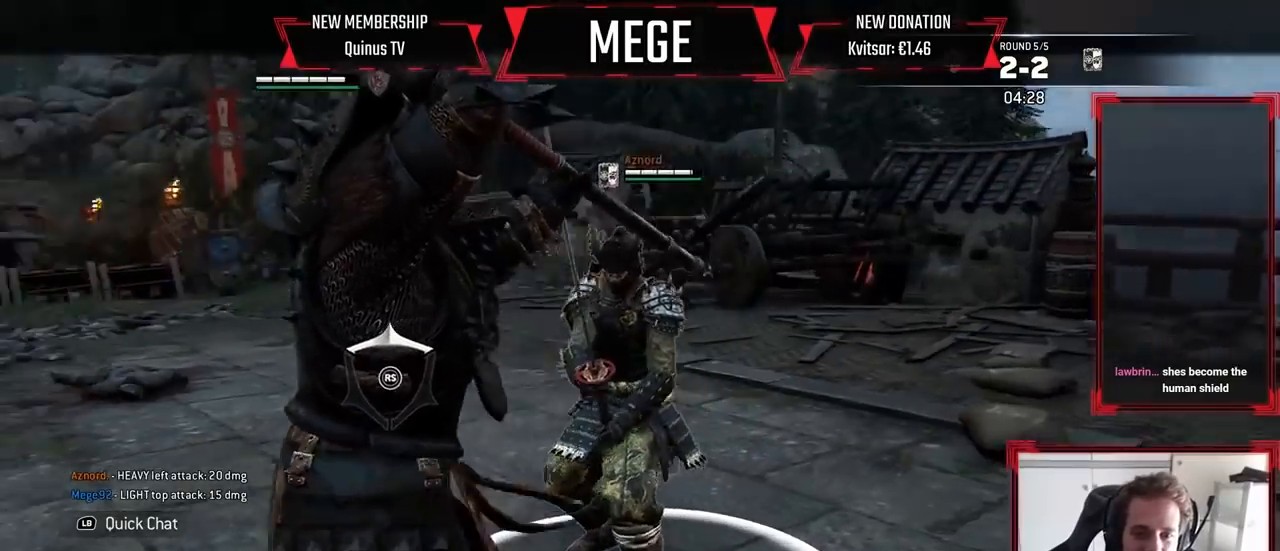
{"dt_ms": 500, "buttons": ["L2"], "left_stick": "center", "right_stick": "center", "events": [[267, "R2", "down"], [433, "R2", "up"]]}
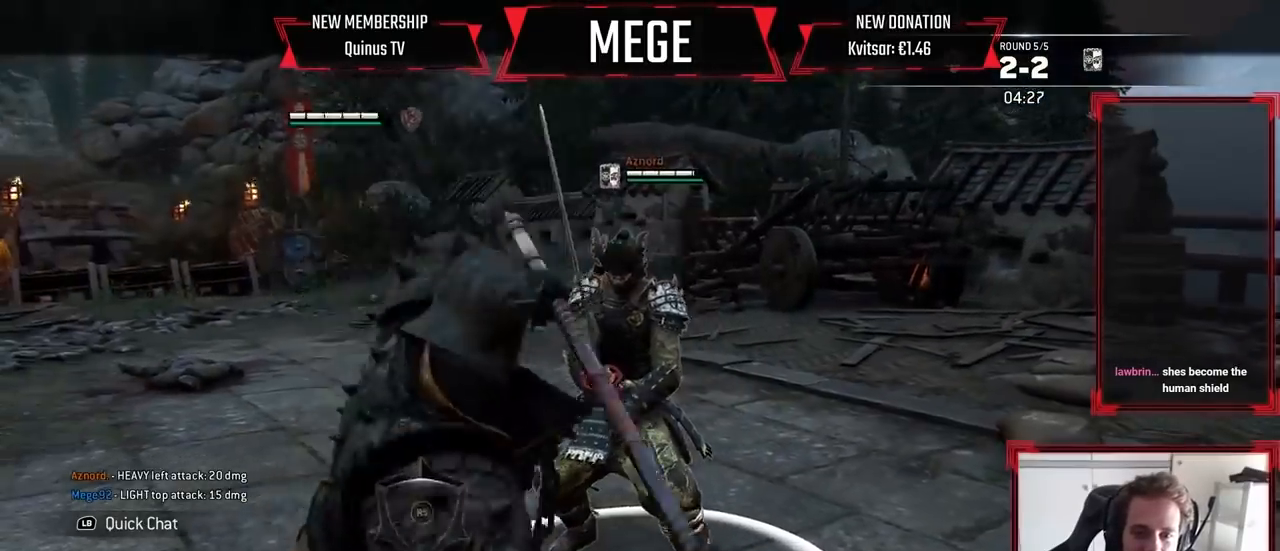
{"dt_ms": 500, "buttons": ["L2"], "left_stick": "center", "right_stick": "center", "events": []}
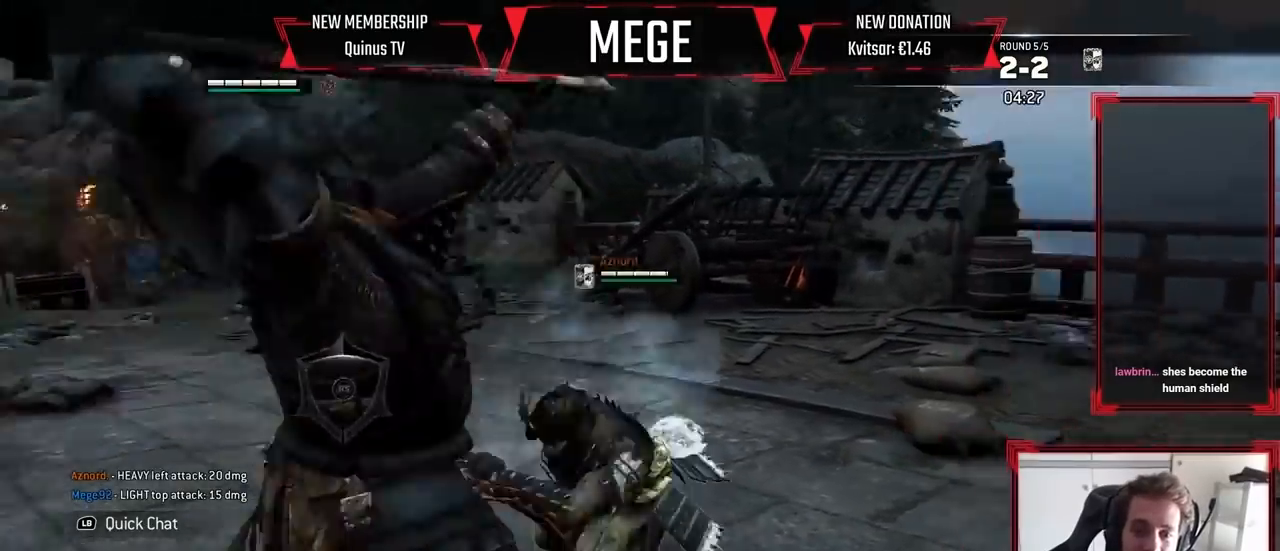
{"dt_ms": 500, "buttons": ["L2"], "left_stick": "center", "right_stick": "center"}
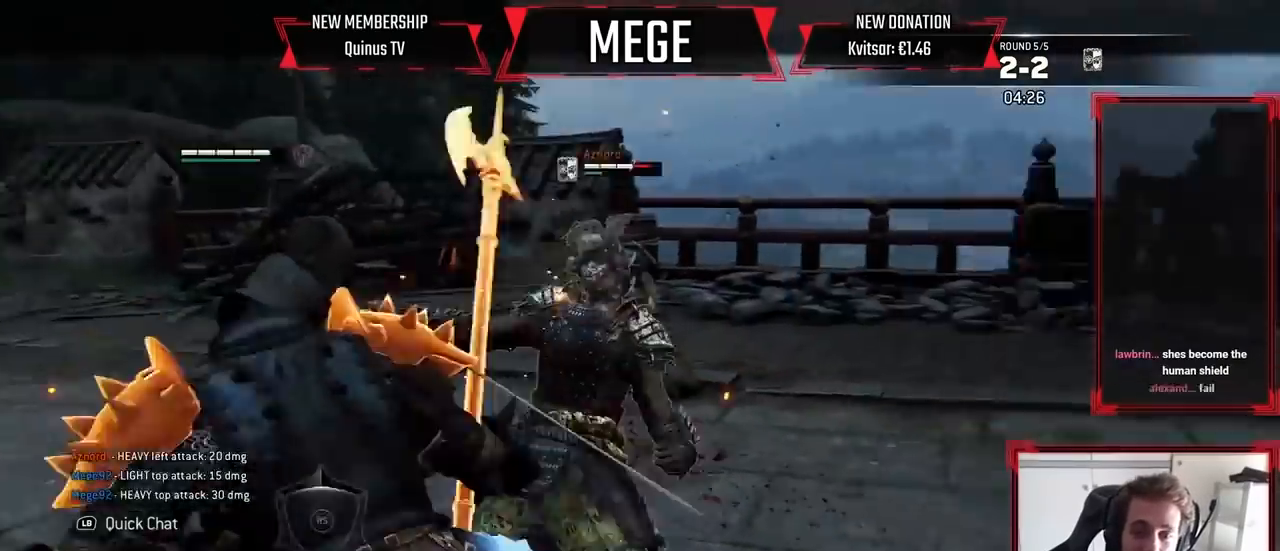
{"dt_ms": 500, "buttons": ["L2", "R2"], "left_stick": "center", "right_stick": "left", "events": [[100, "R2", "down"], [100, "left_stick", "up"], [167, "R2", "up"], [167, "left_stick", "center"], [167, "right_stick", "left"], [400, "R2", "down"]]}
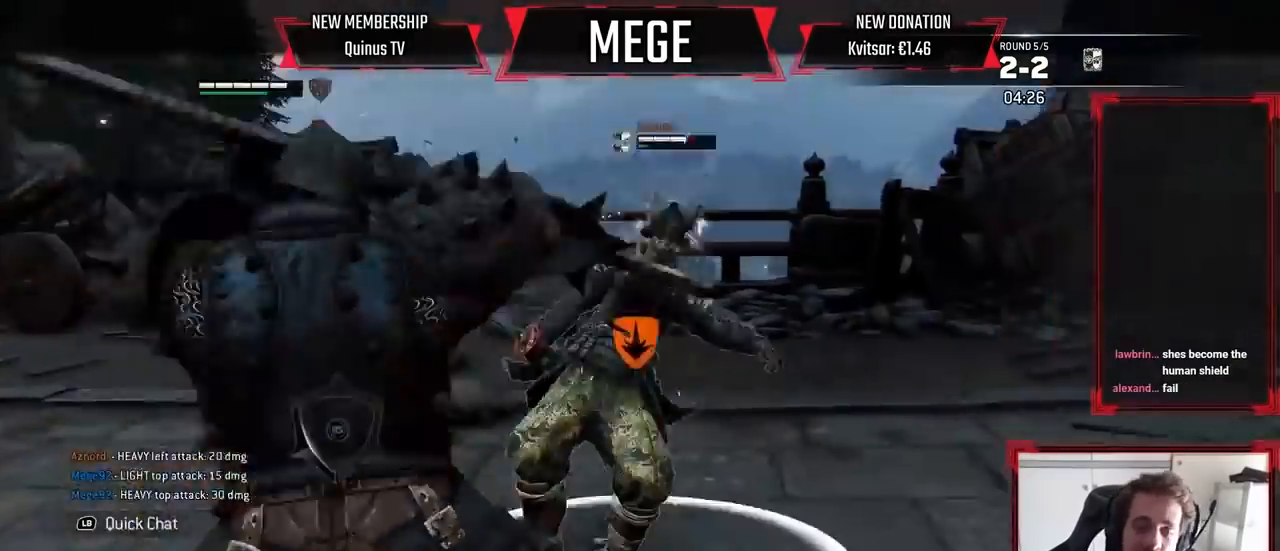
{"dt_ms": 500, "buttons": ["L2"], "left_stick": "center", "right_stick": "left", "events": [[33, "R2", "up"], [100, "right_stick", "center"], [167, "B", "down"], [267, "R1", "down"], [300, "B", "up"], [400, "R1", "up"], [467, "right_stick", "left"]]}
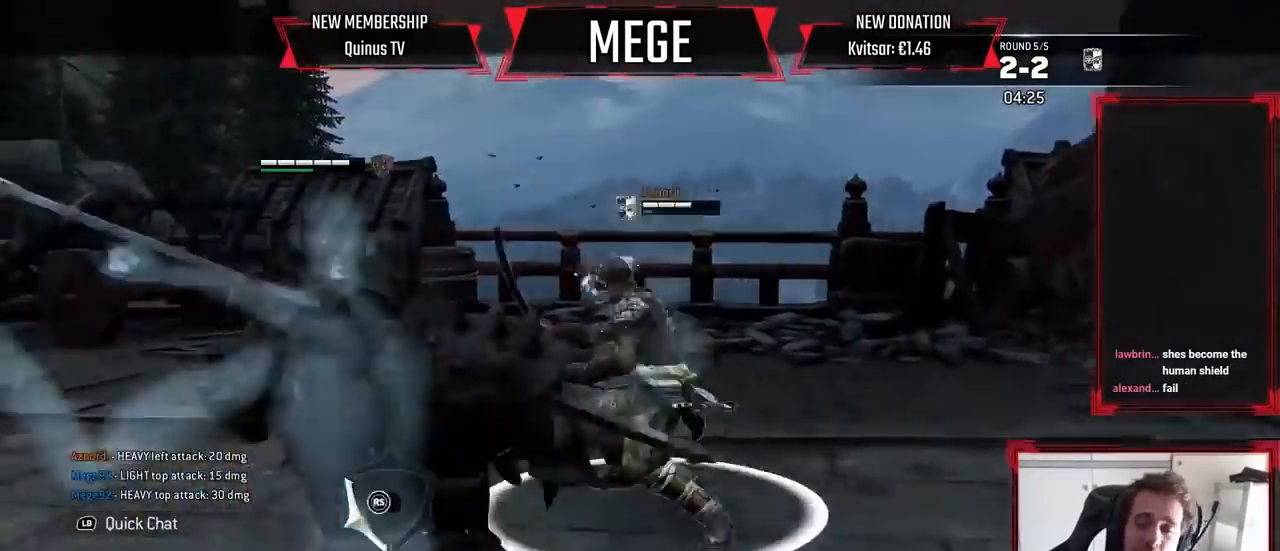
{"dt_ms": 500, "buttons": ["L2"], "left_stick": "up-right", "right_stick": "up", "events": [[200, "left_stick", "right"], [433, "left_stick", "up-right"], [500, "right_stick", "up"]]}
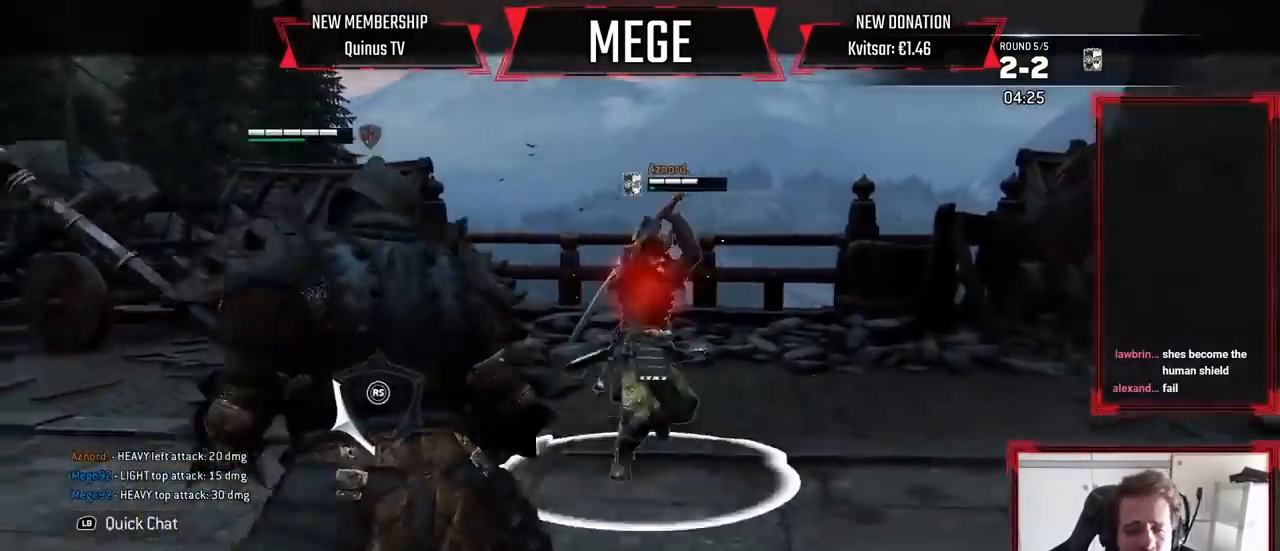
{"dt_ms": 500, "buttons": ["L2"], "left_stick": "center", "right_stick": "center"}
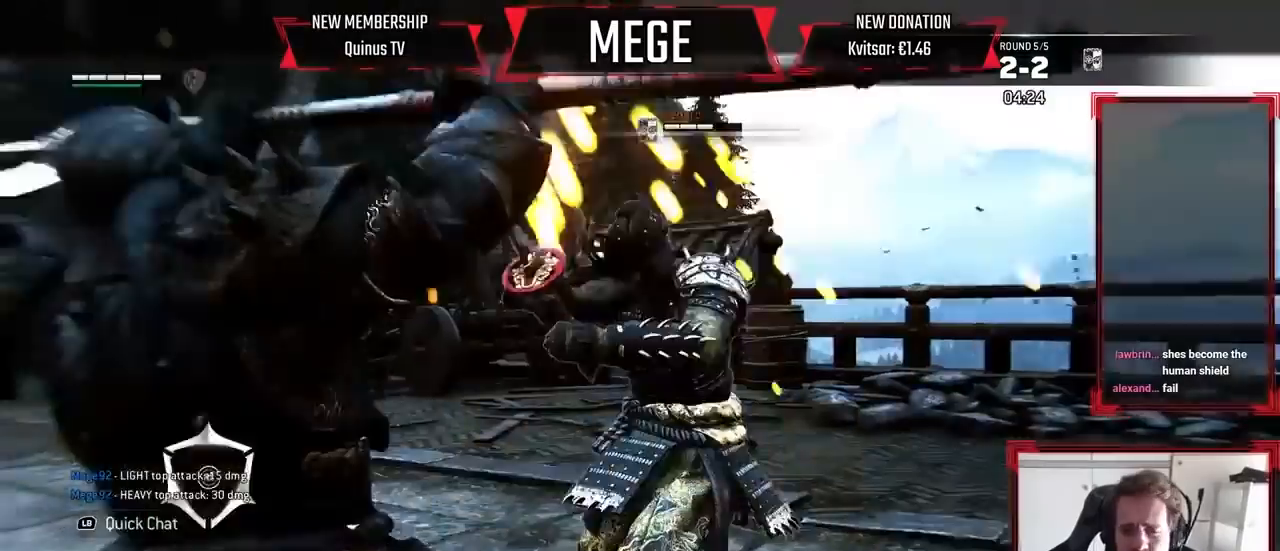
{"dt_ms": 500, "buttons": ["L2"], "left_stick": "center", "right_stick": "center"}
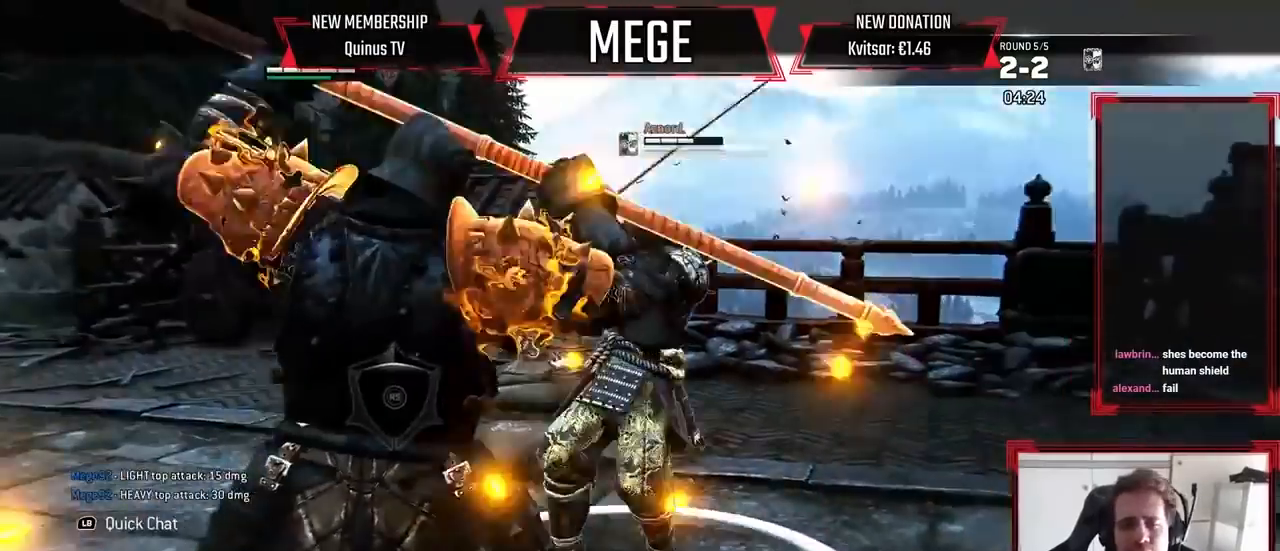
{"dt_ms": 500, "buttons": ["A", "L2"], "left_stick": "center", "right_stick": "center"}
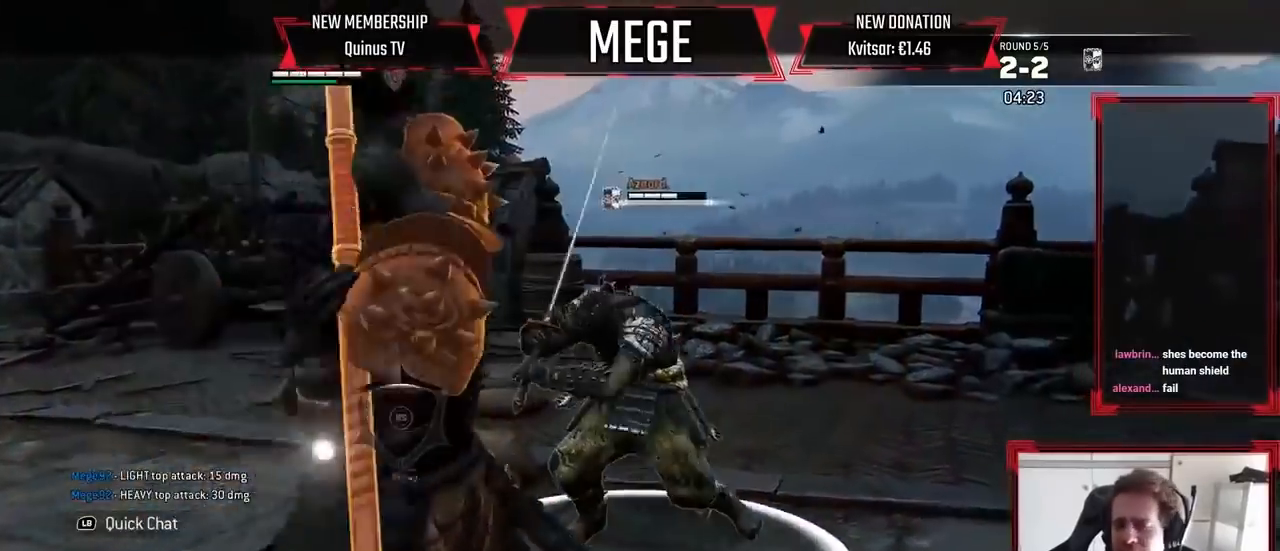
{"dt_ms": 500, "buttons": ["X", "L2"], "left_stick": "center", "right_stick": "center", "events": [[33, "A", "up"], [467, "X", "down"]]}